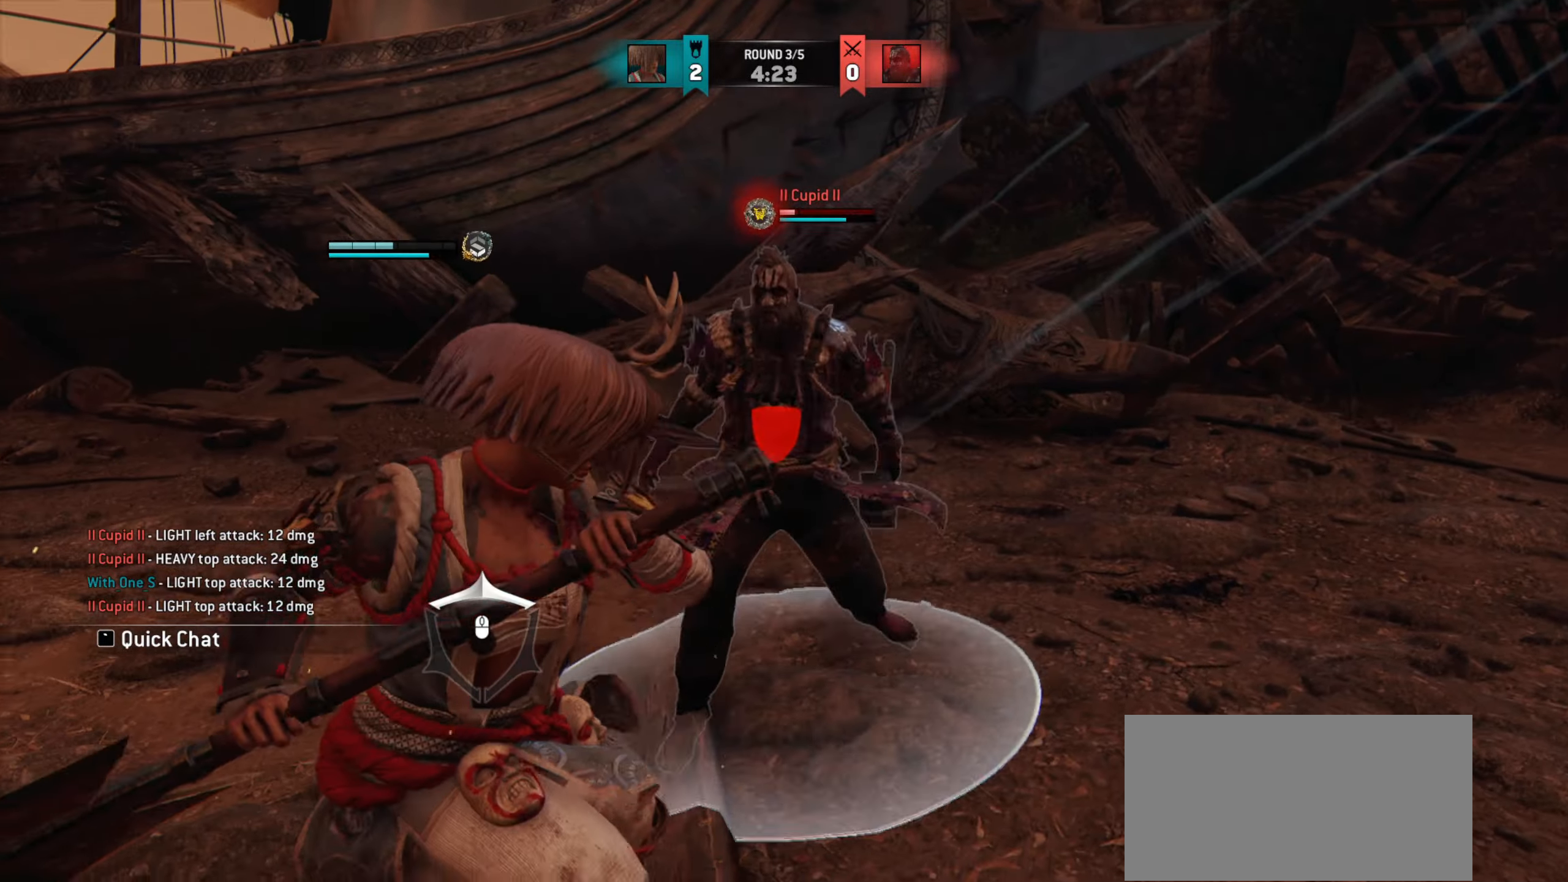
Gameplay with keyboard and mouse; each line is a JSON object with the keys and mouse buttons held at the frame after it. "events" lists presses ("down") and releases ("up") of "a", "ctrl", "d", "e", "q", "s", "shift", "space", "w", "mouse_left", "mouse_wheel", "mouse_right", "mouse_mb4" and "mouse_mb5" between this image and that frame as [ms after this image, input, new state], when the widget could be followed in between. "mouse_left", "mouse_wheel", "mouse_right", "mouse_mb4", "mouse_mb5" = the "left", "wheel", "right", "mb4", "mb5" buttons of the "mouse" list. No other keys are recorded. "wheel" means that the mouse wheel is clicked or scrolled. Mouse movement is not recorded.
{"keys": [], "mouse": []}
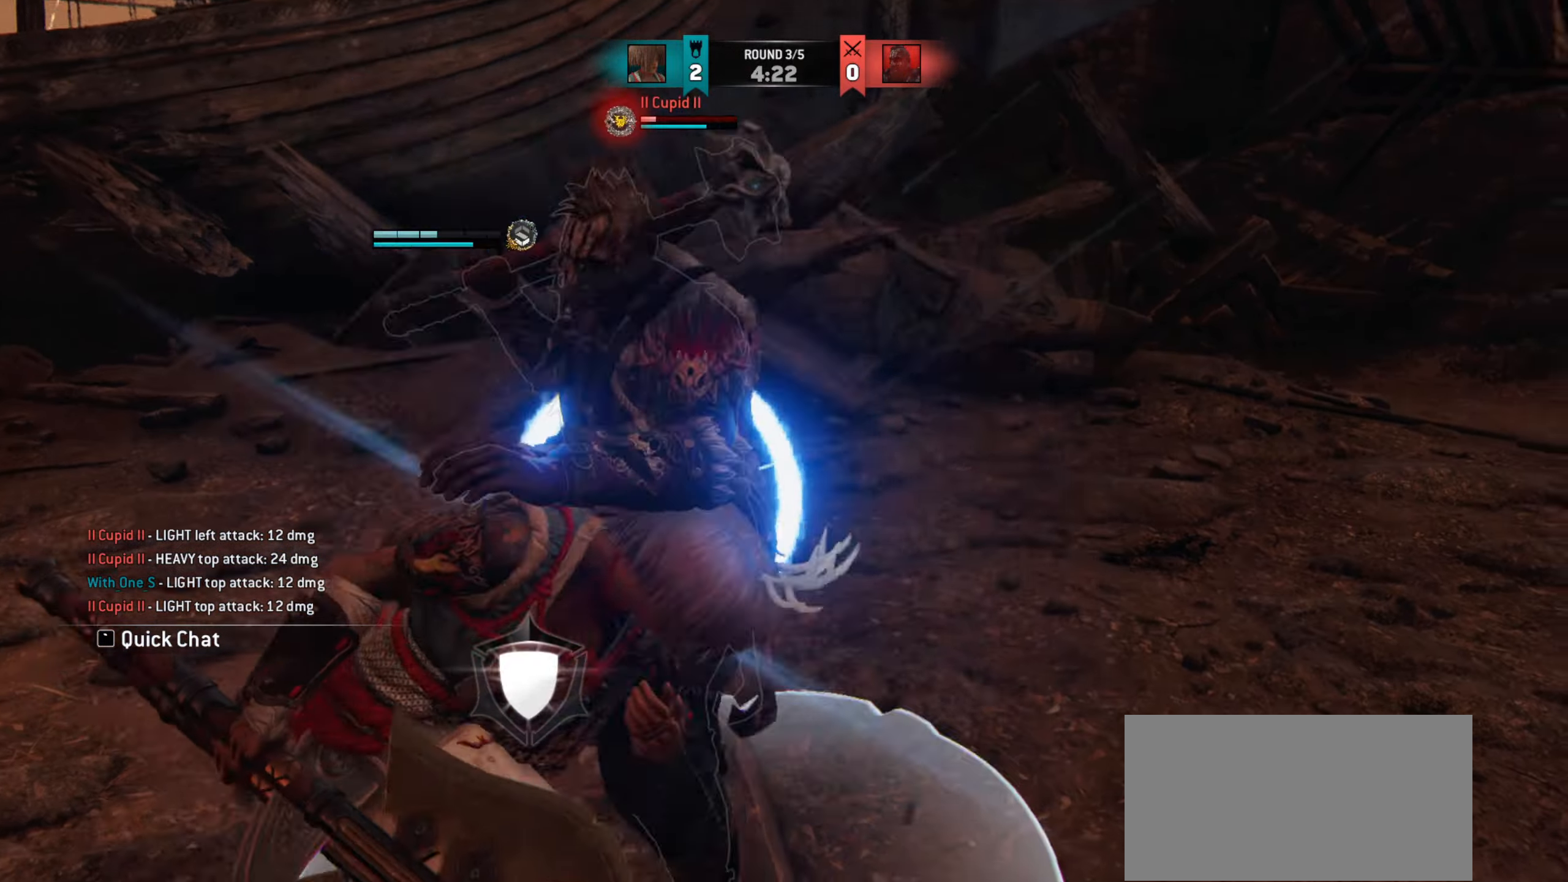
{"keys": [], "mouse": ["right"], "events": [[150, "mouse_right", "down"], [250, "mouse_right", "up"], [300, "mouse_right", "down"], [401, "mouse_right", "up"], [451, "mouse_right", "down"]]}
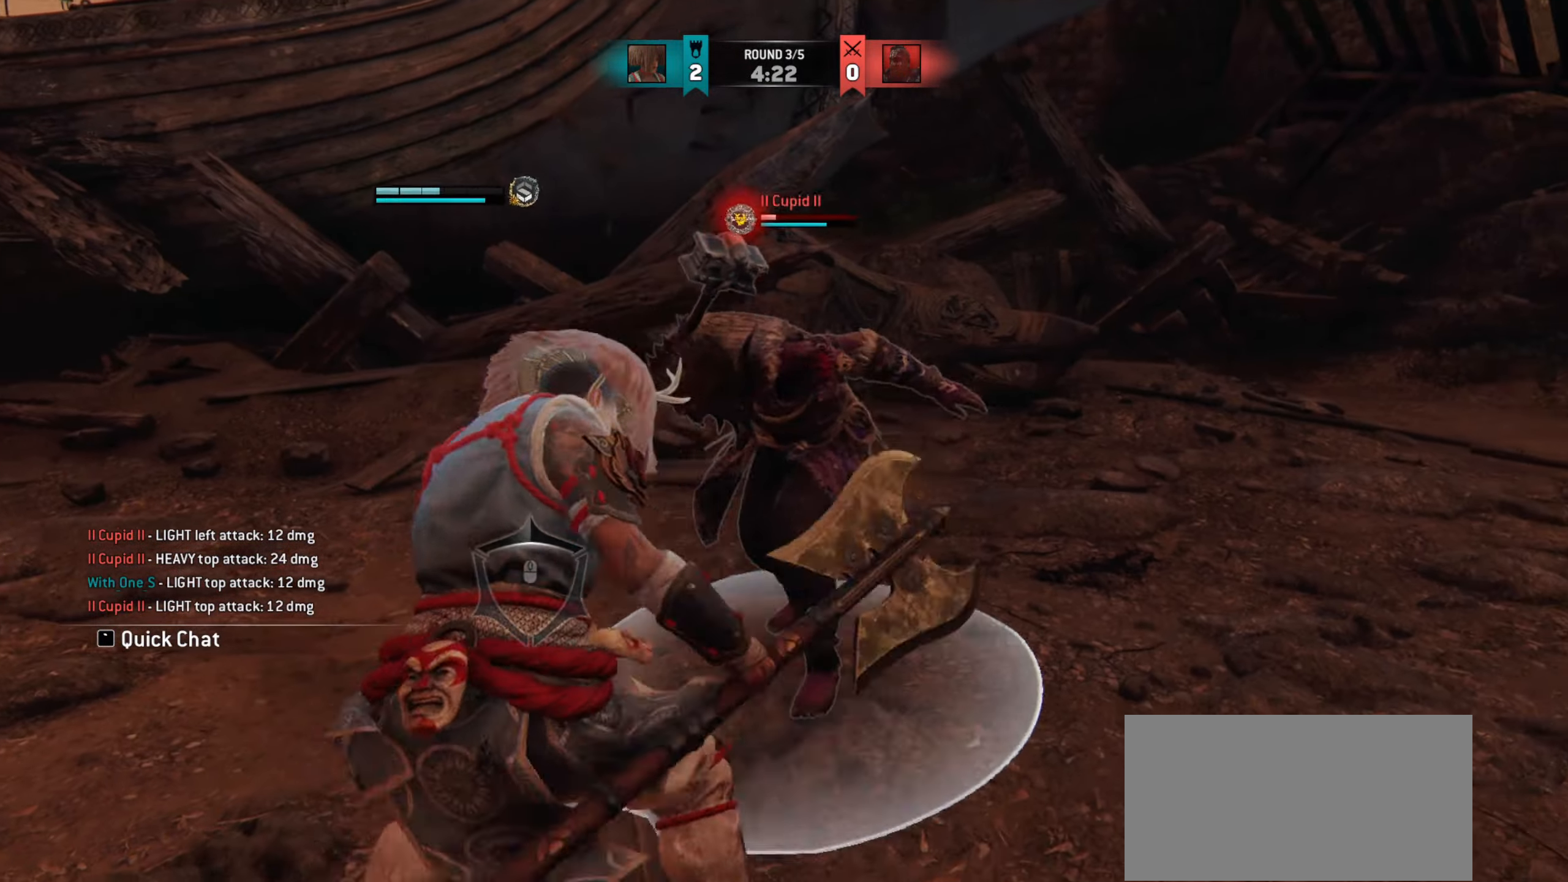
{"keys": [], "mouse": [], "events": [[50, "mouse_right", "up"]]}
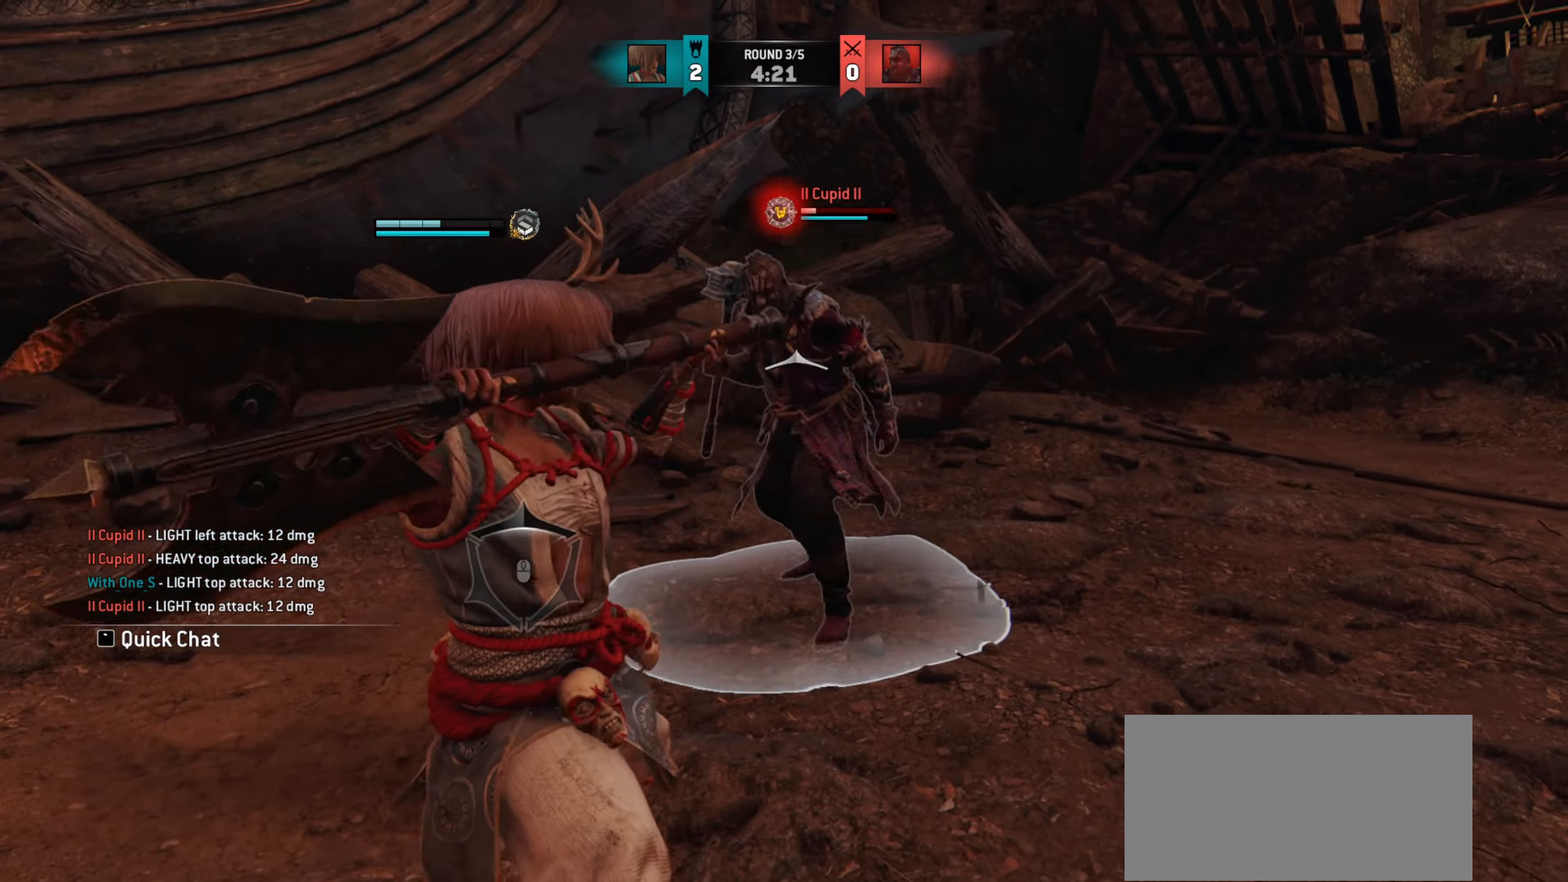
{"keys": [], "mouse": [], "events": []}
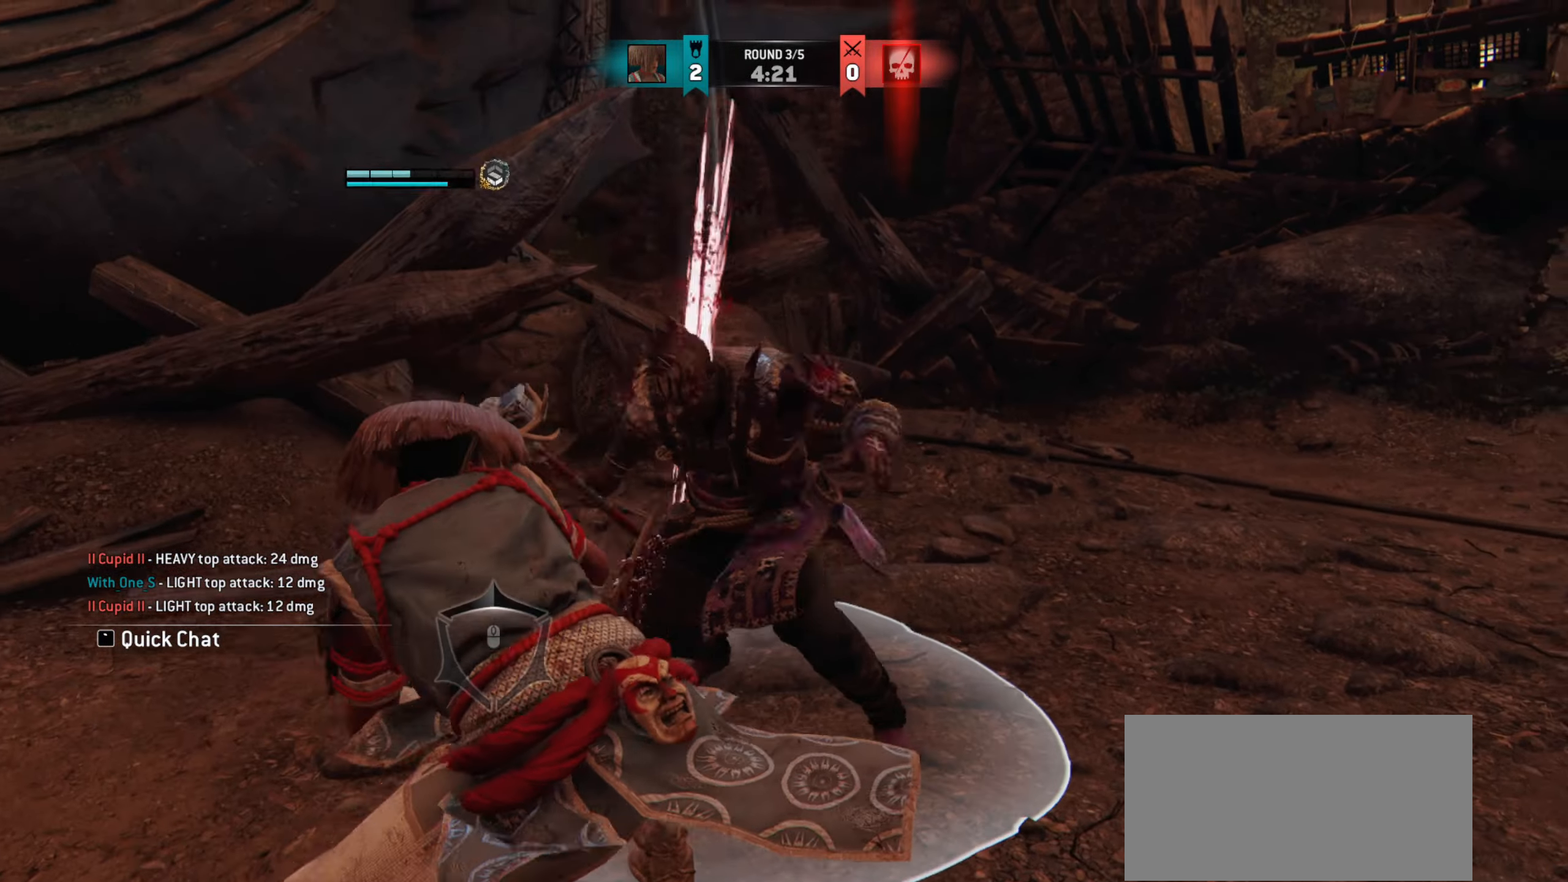
{"keys": [], "mouse": [], "events": [[183, "q", "down"], [250, "q", "up"], [350, "q", "down"], [417, "q", "up"]]}
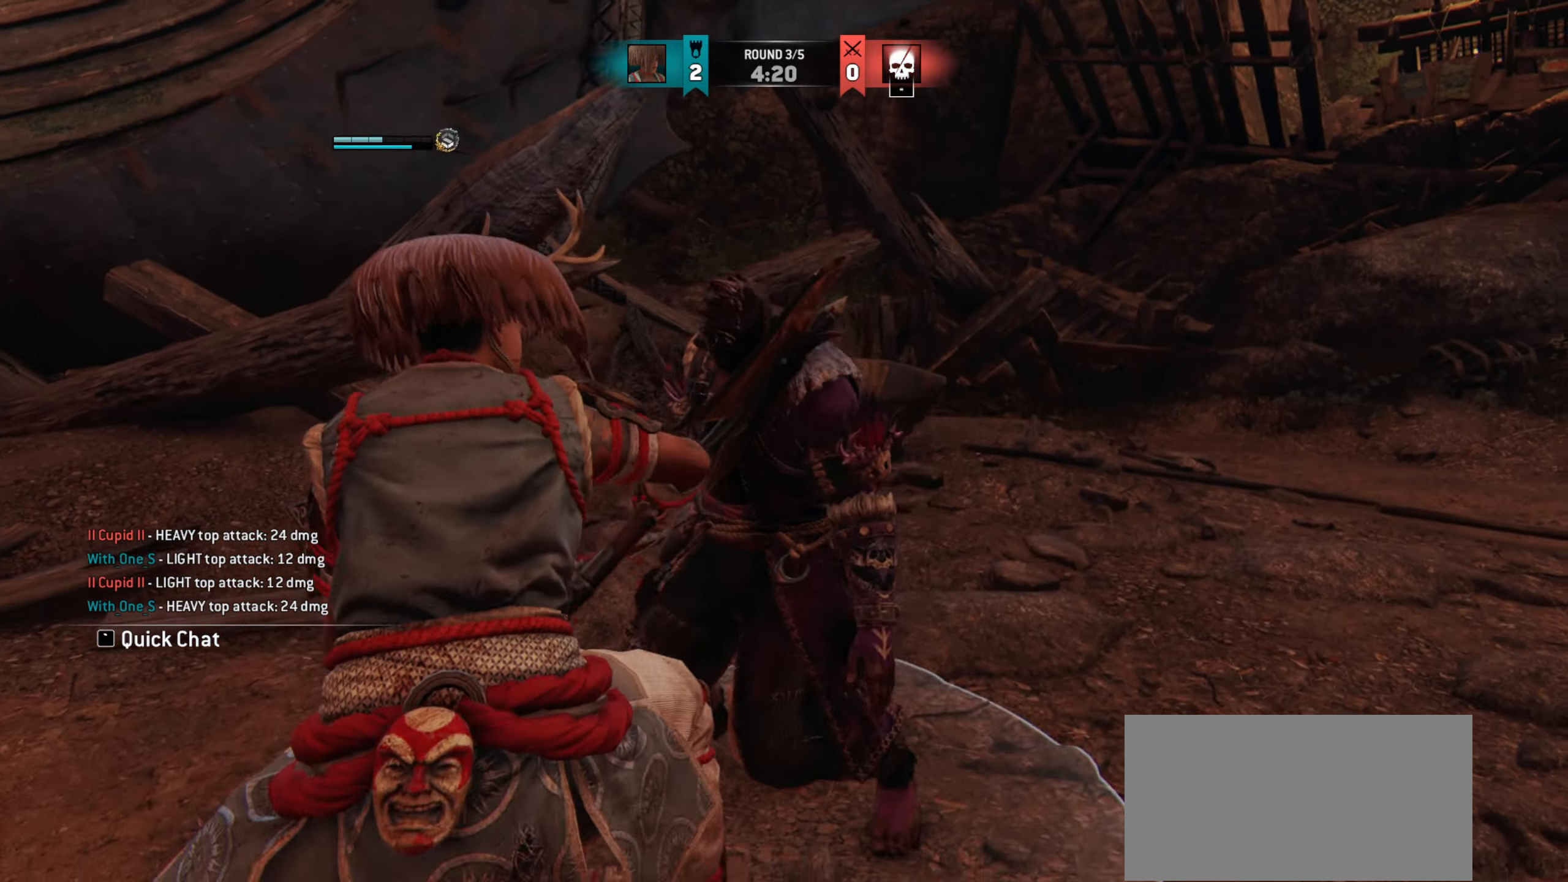
{"keys": [], "mouse": [], "events": []}
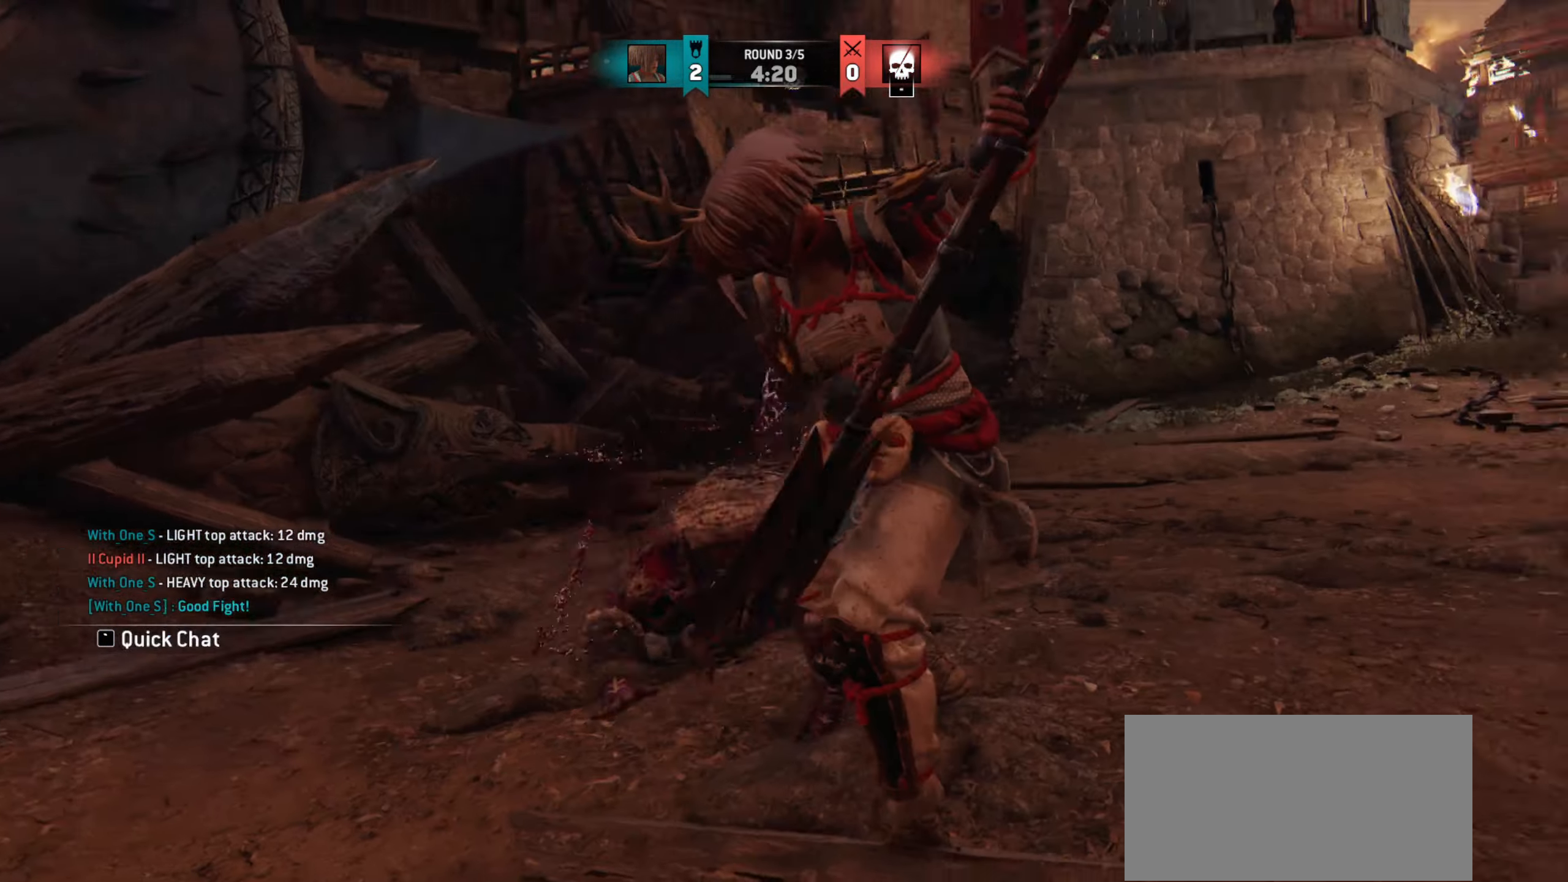
{"keys": [], "mouse": [], "events": []}
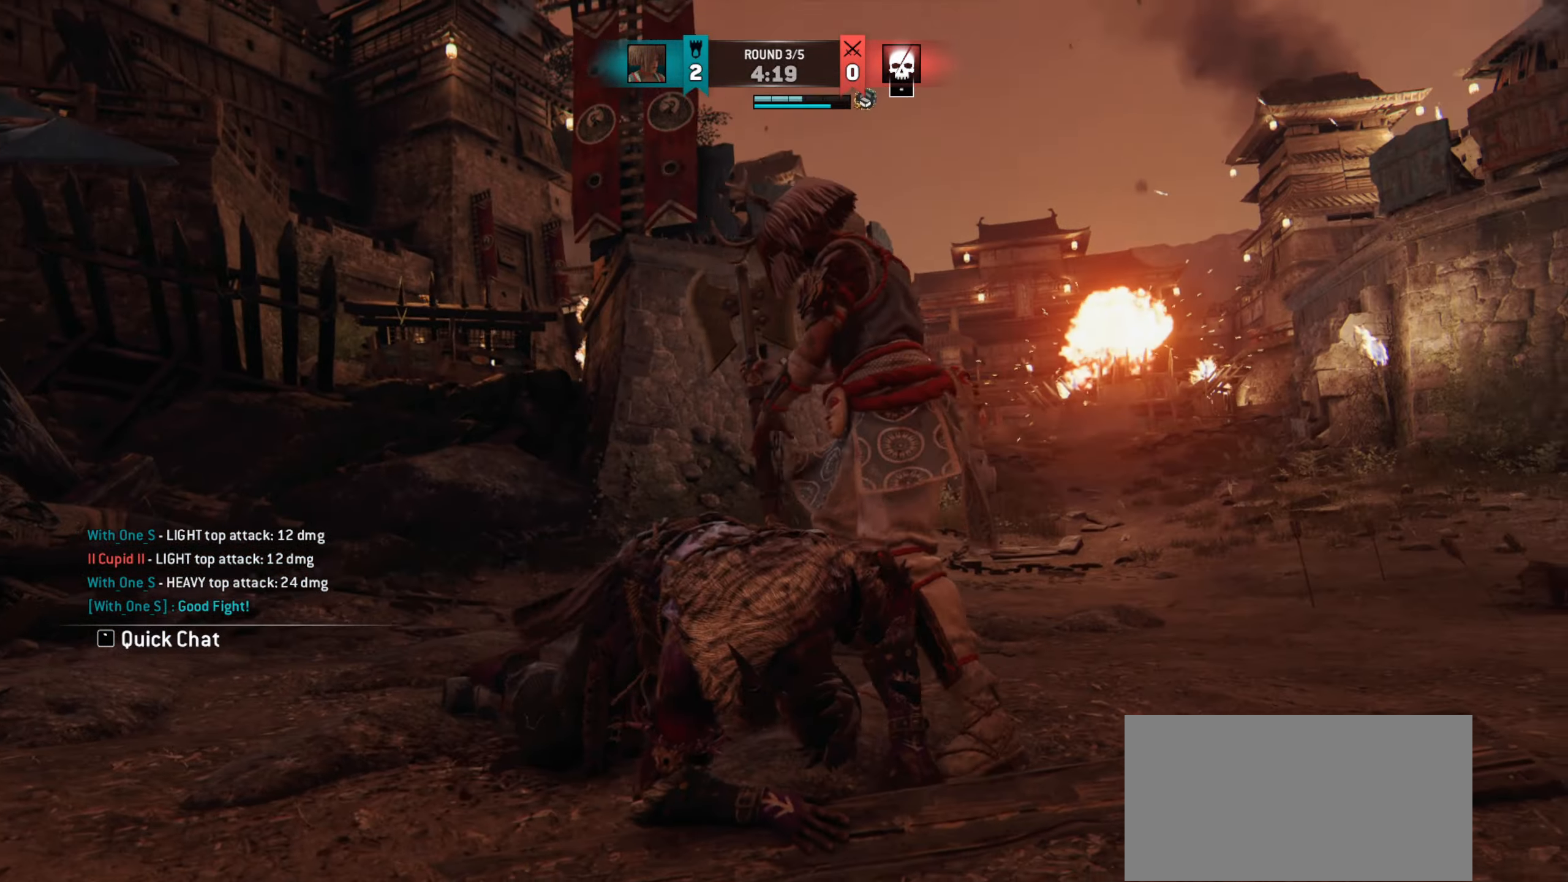
{"keys": [], "mouse": [], "events": []}